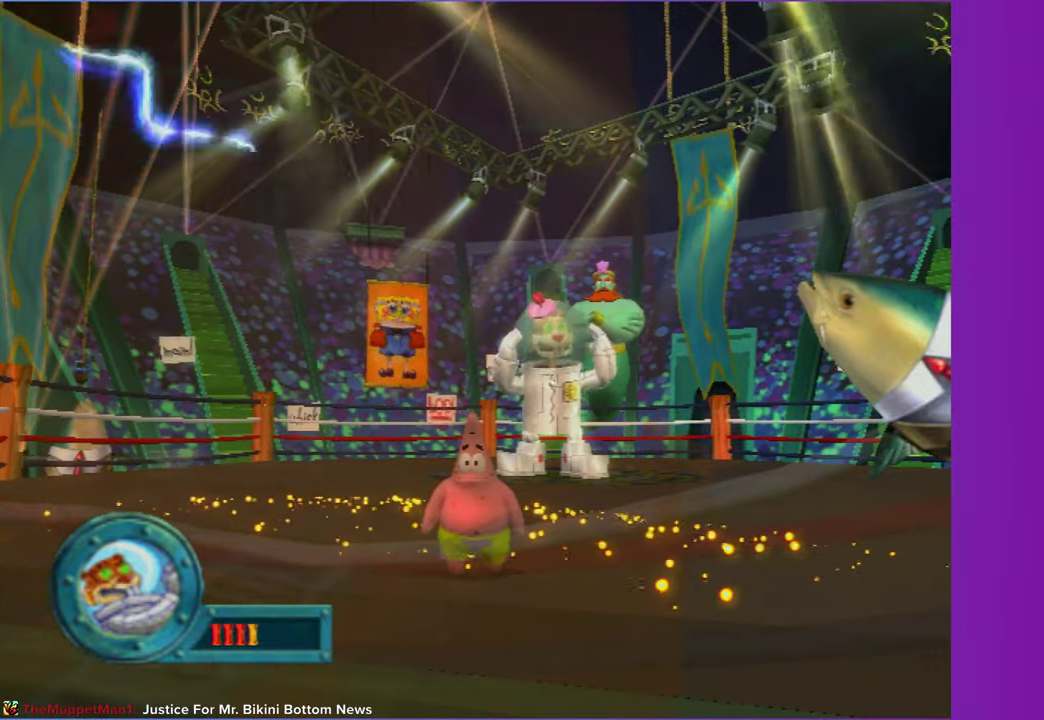
Gameplay with a controller (Xbox layout); each line is a JSON object with the inputs held at the frame after it. "events" lists button and stick changes between this image and that frame as [ms after this image, input, new state], when the widget could be followed in between. Not read: L3 R3.
{"buttons": [], "left_stick": "center", "right_stick": "center", "events": [[367, "left_stick", "down"], [483, "left_stick", "center"]]}
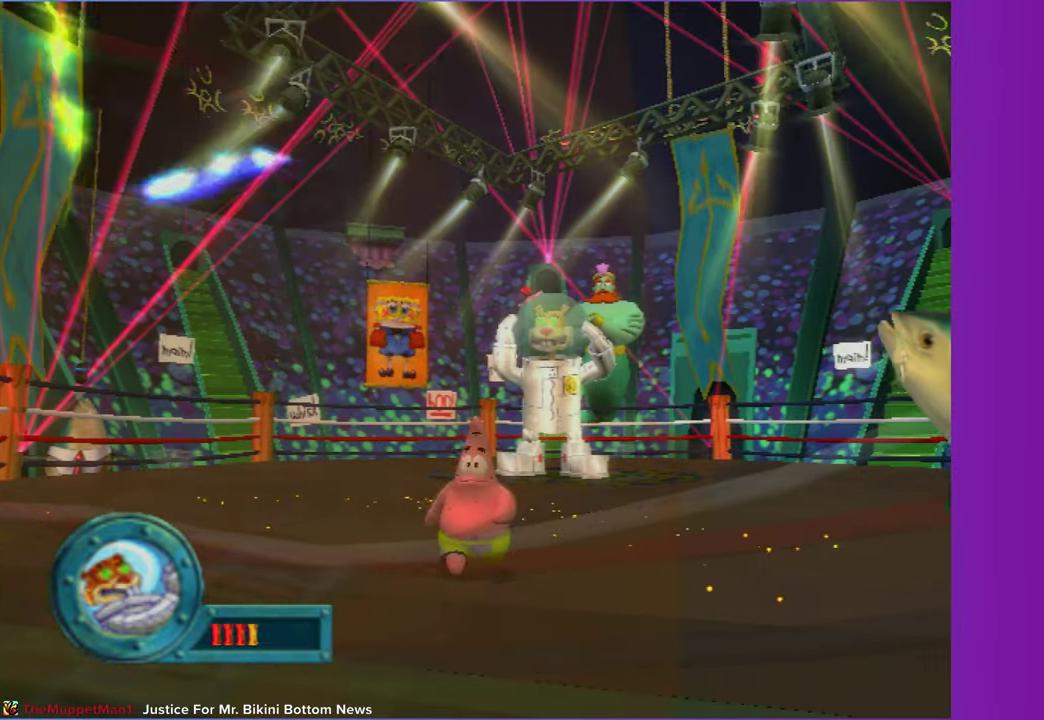
{"buttons": [], "left_stick": "down-left", "right_stick": "center", "events": [[500, "left_stick", "down-left"]]}
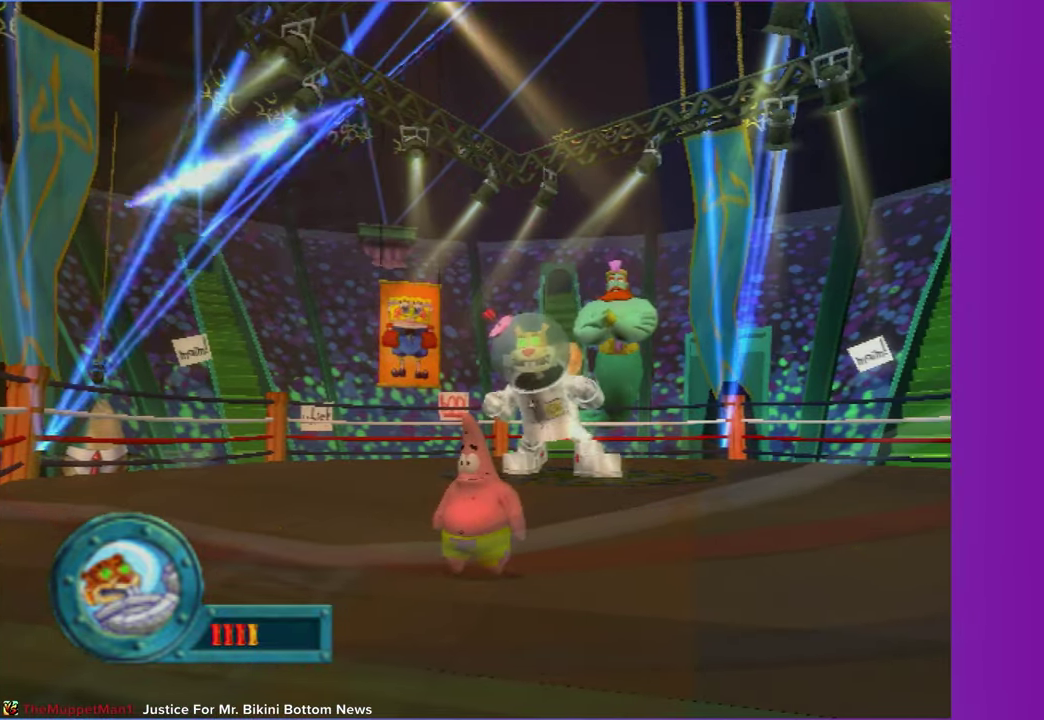
{"buttons": [], "left_stick": "down", "right_stick": "center", "events": [[167, "left_stick", "center"], [383, "left_stick", "down"]]}
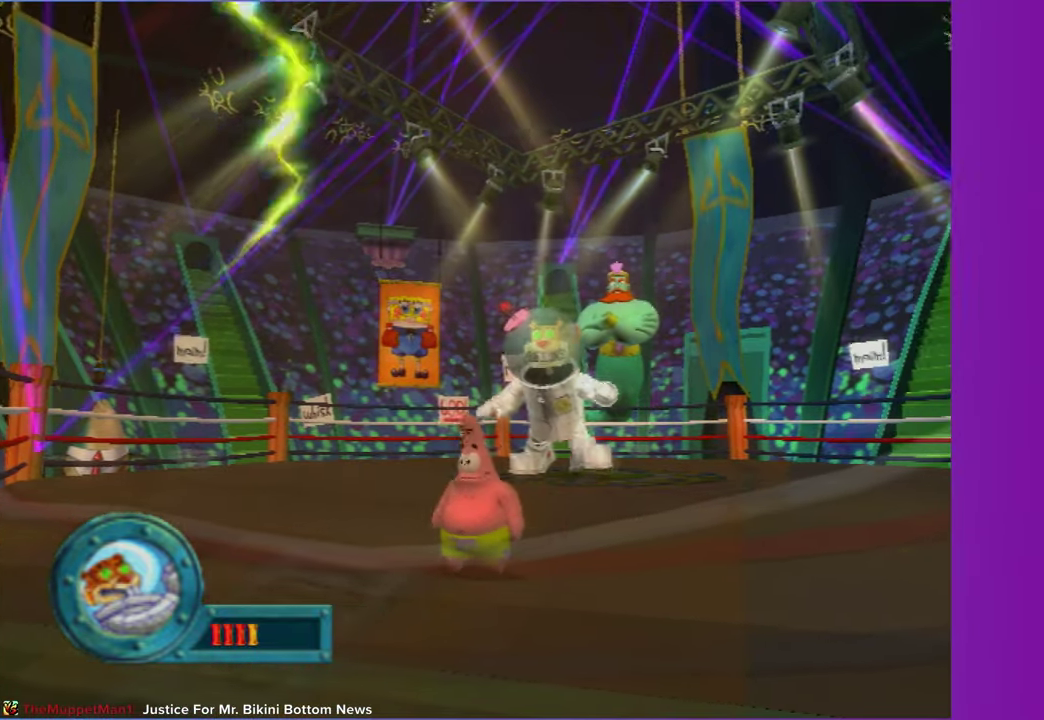
{"buttons": [], "left_stick": "down", "right_stick": "center", "events": [[50, "left_stick", "center"], [450, "left_stick", "down"]]}
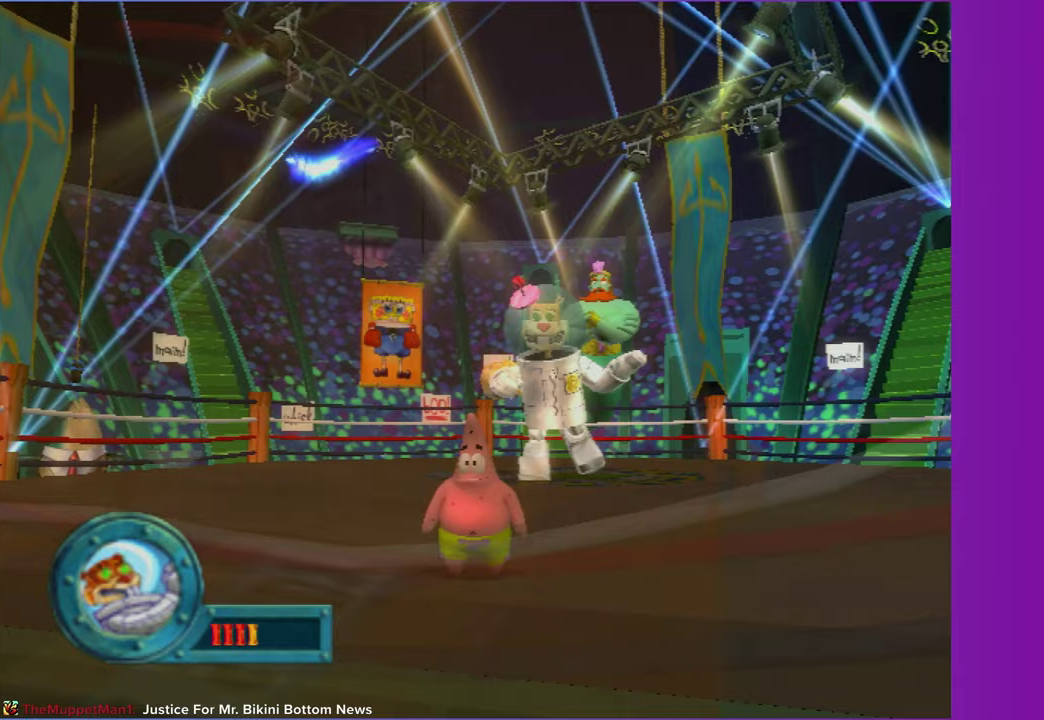
{"buttons": [], "left_stick": "center", "right_stick": "center", "events": [[83, "left_stick", "center"]]}
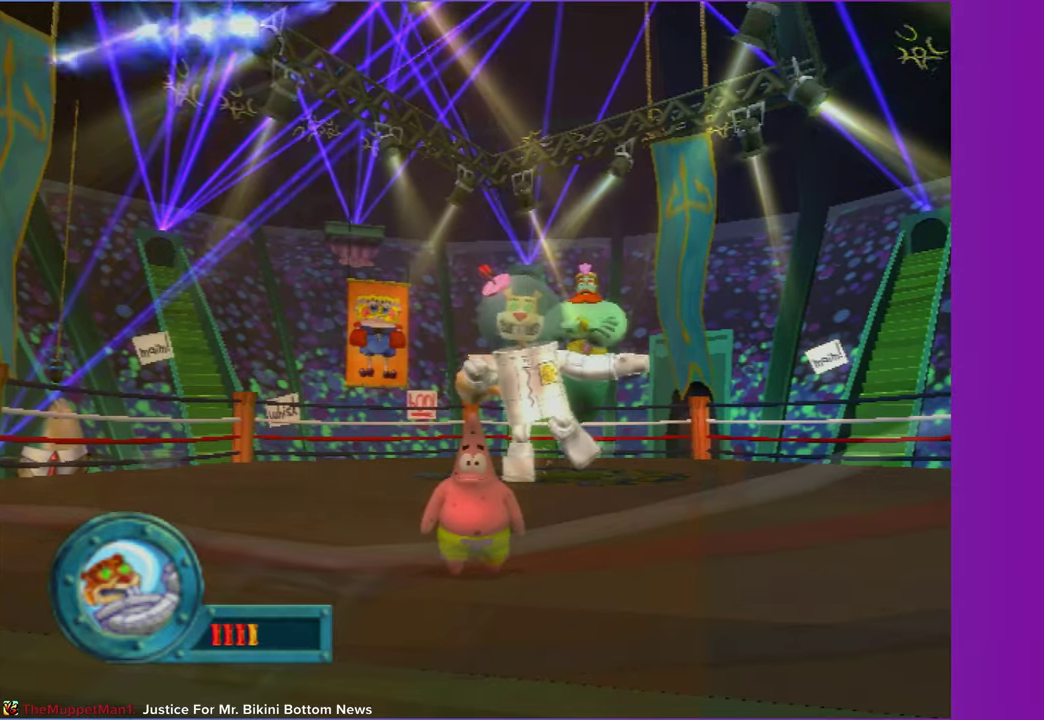
{"buttons": [], "left_stick": "center", "right_stick": "center", "events": []}
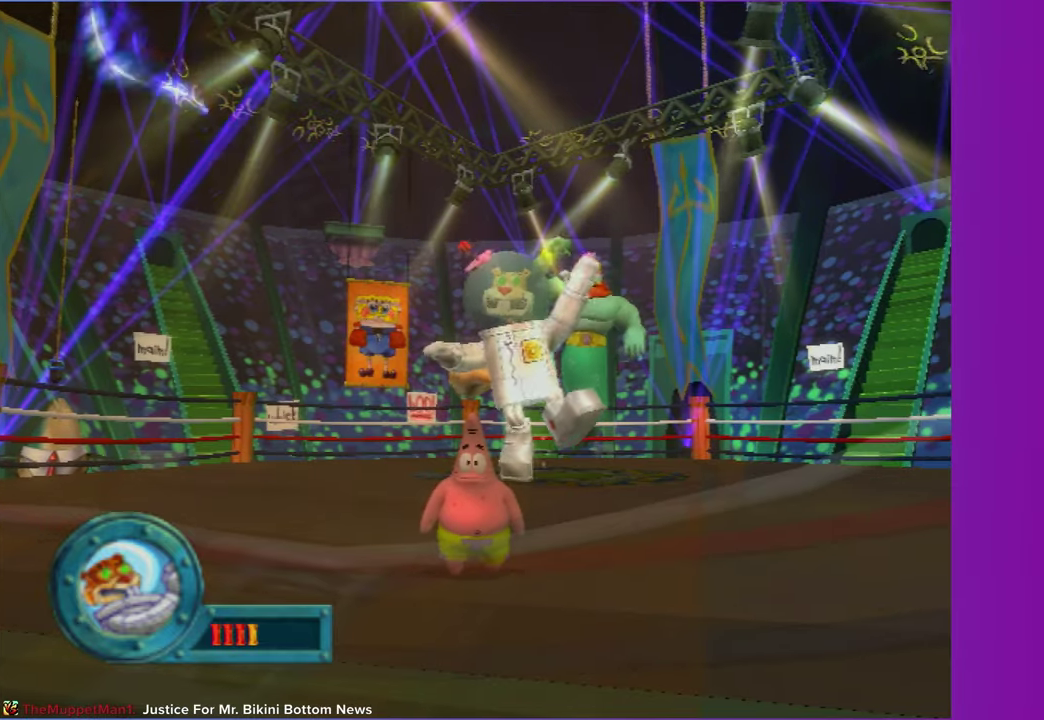
{"buttons": [], "left_stick": "center", "right_stick": "center", "events": [[267, "left_stick", "down-left"], [367, "left_stick", "center"]]}
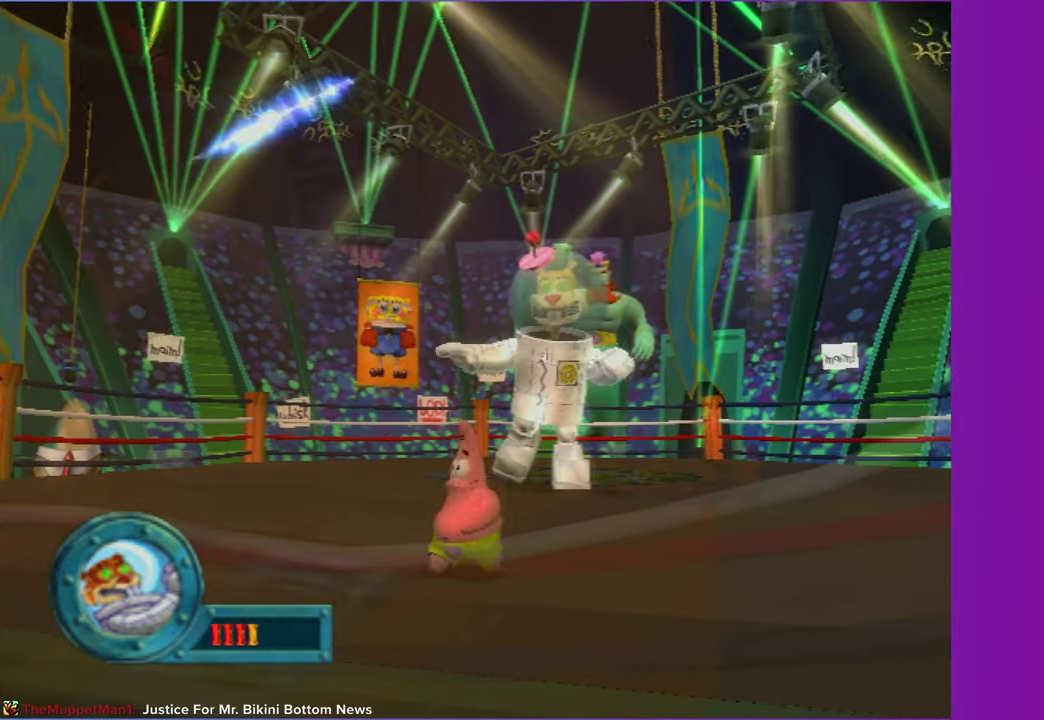
{"buttons": [], "left_stick": "center", "right_stick": "center", "events": [[250, "left_stick", "down"], [383, "left_stick", "center"]]}
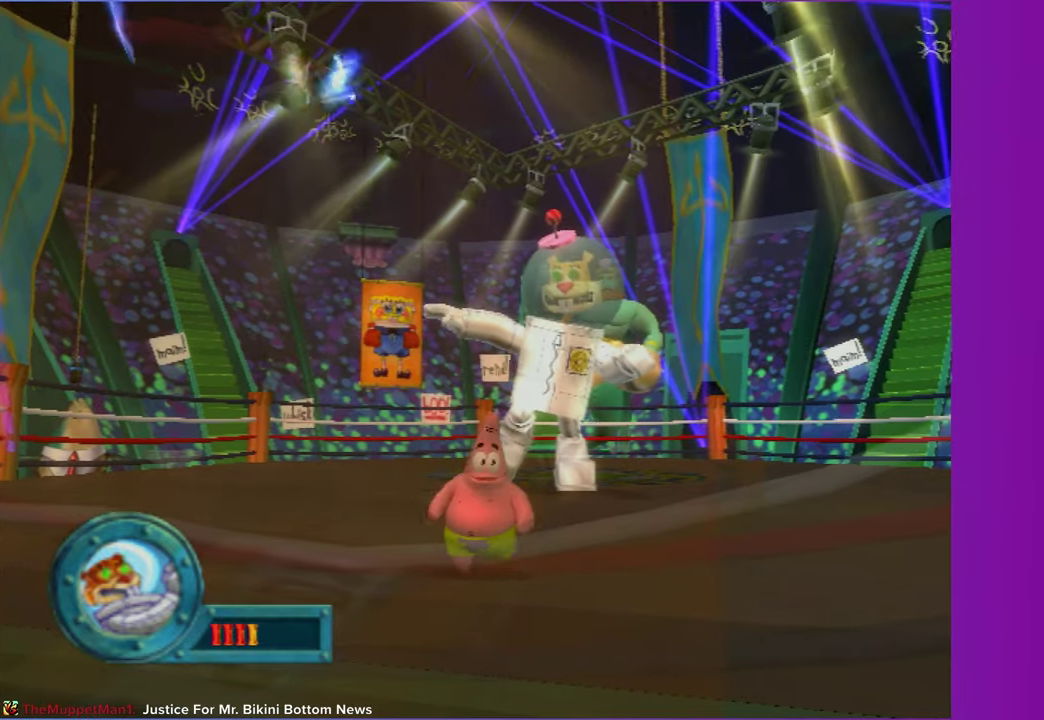
{"buttons": [], "left_stick": "center", "right_stick": "center", "events": []}
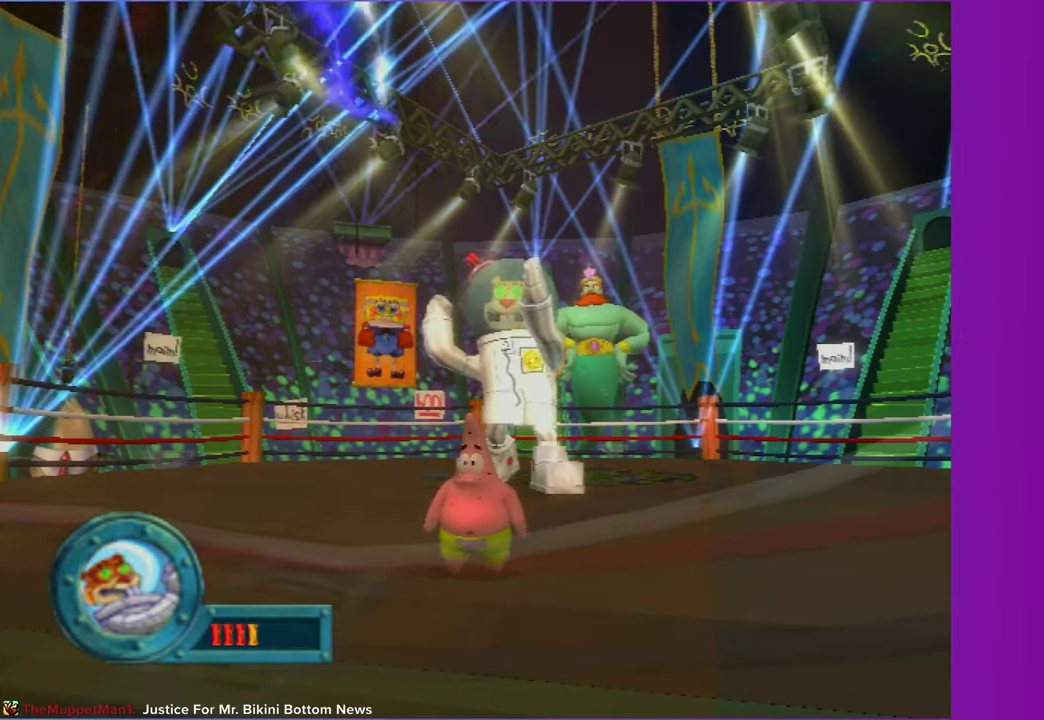
{"buttons": [], "left_stick": "center", "right_stick": "center", "events": []}
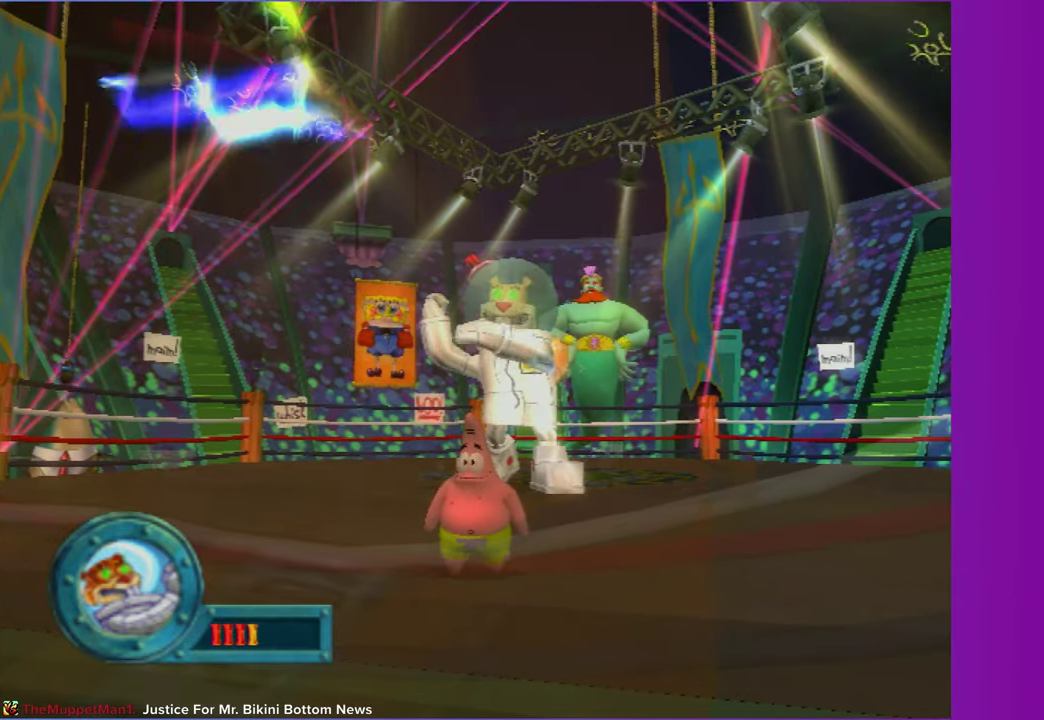
{"buttons": [], "left_stick": "center", "right_stick": "center", "events": []}
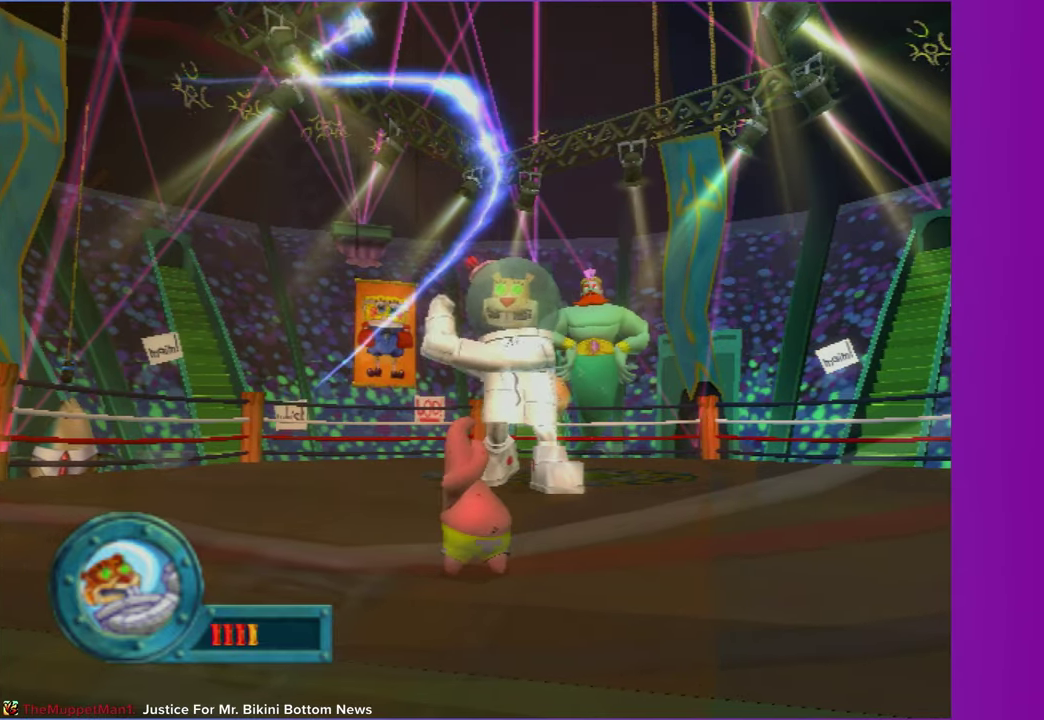
{"buttons": [], "left_stick": "center", "right_stick": "center", "events": []}
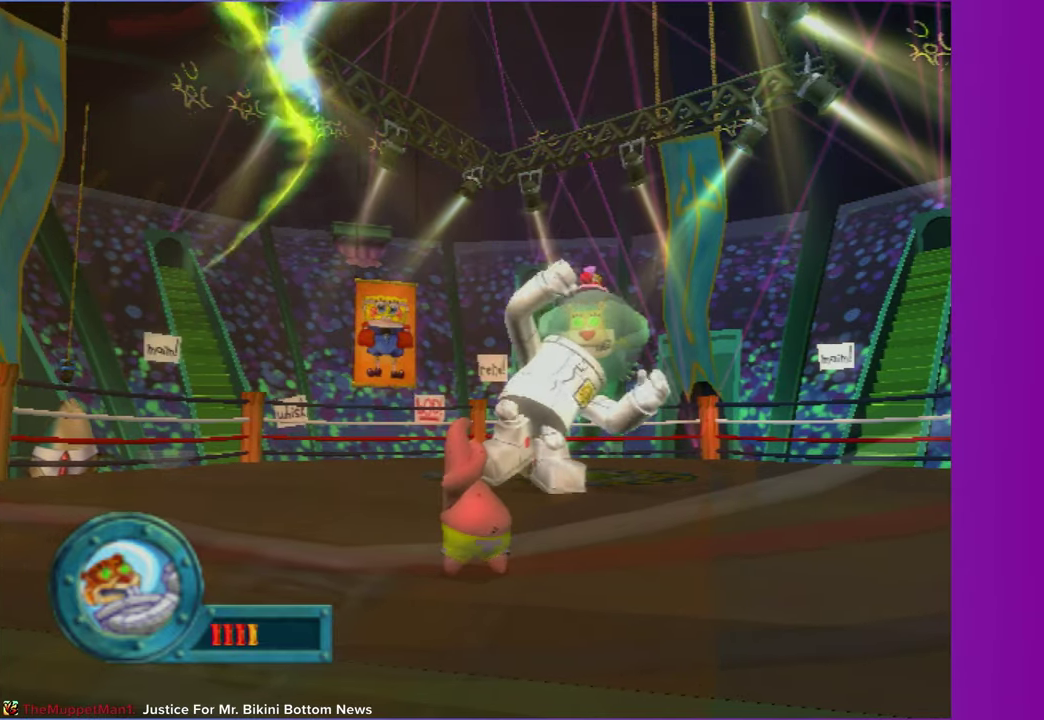
{"buttons": [], "left_stick": "center", "right_stick": "center", "events": []}
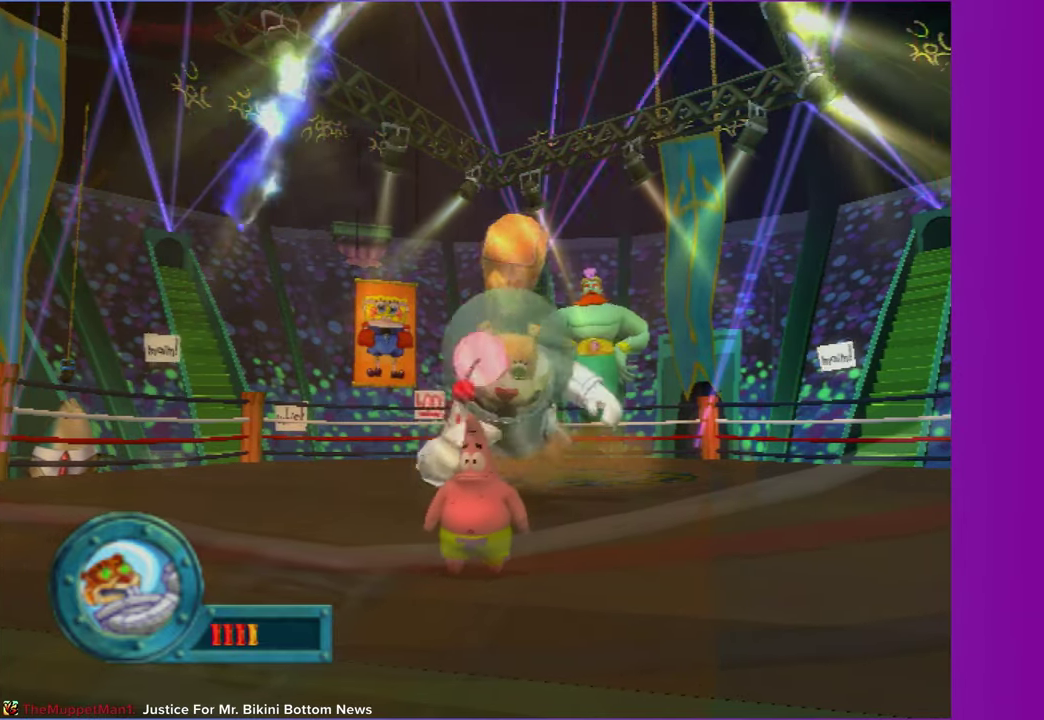
{"buttons": ["A"], "left_stick": "center", "right_stick": "center", "events": [[317, "A", "down"]]}
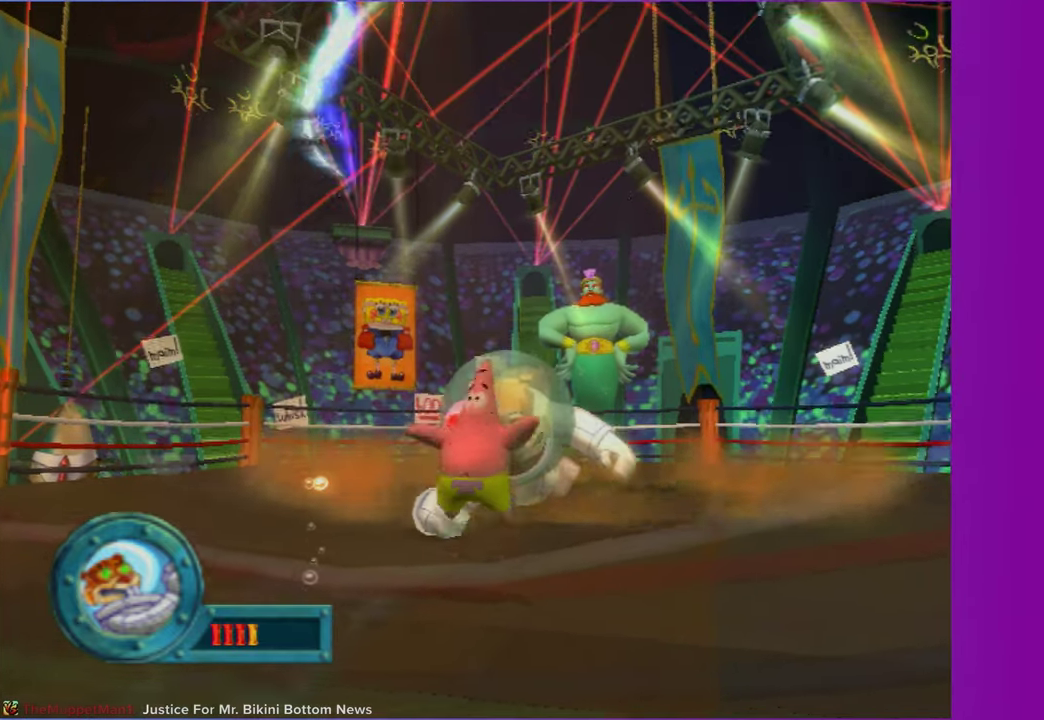
{"buttons": ["A"], "left_stick": "center", "right_stick": "center", "events": [[83, "A", "up"], [267, "A", "down"]]}
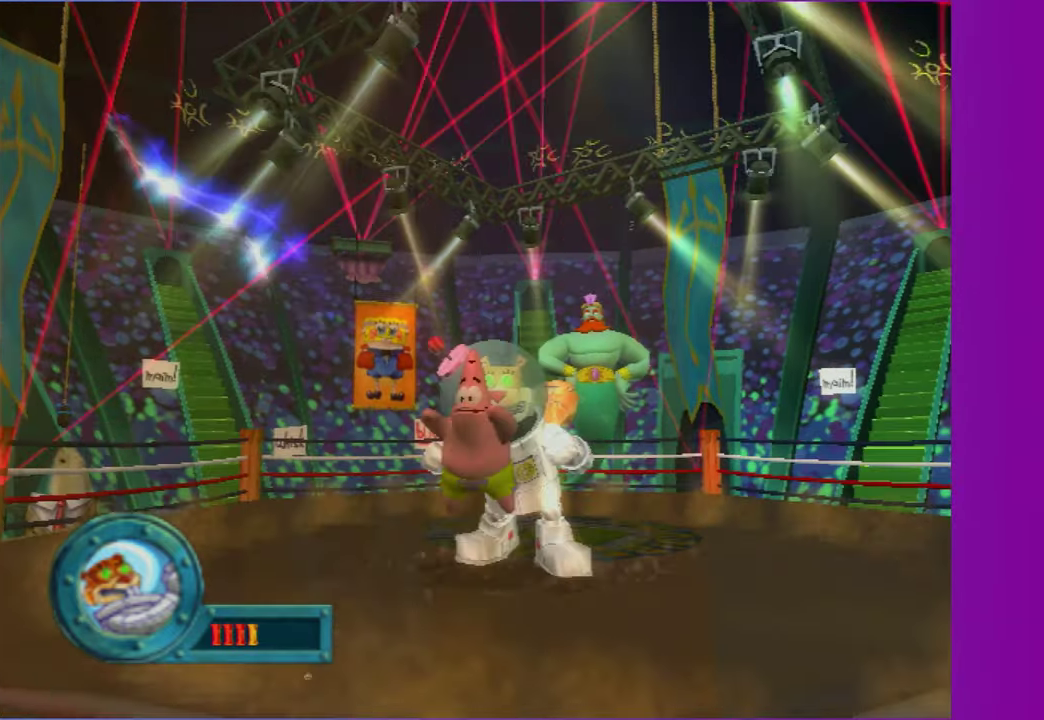
{"buttons": [], "left_stick": "center", "right_stick": "center", "events": [[267, "A", "up"]]}
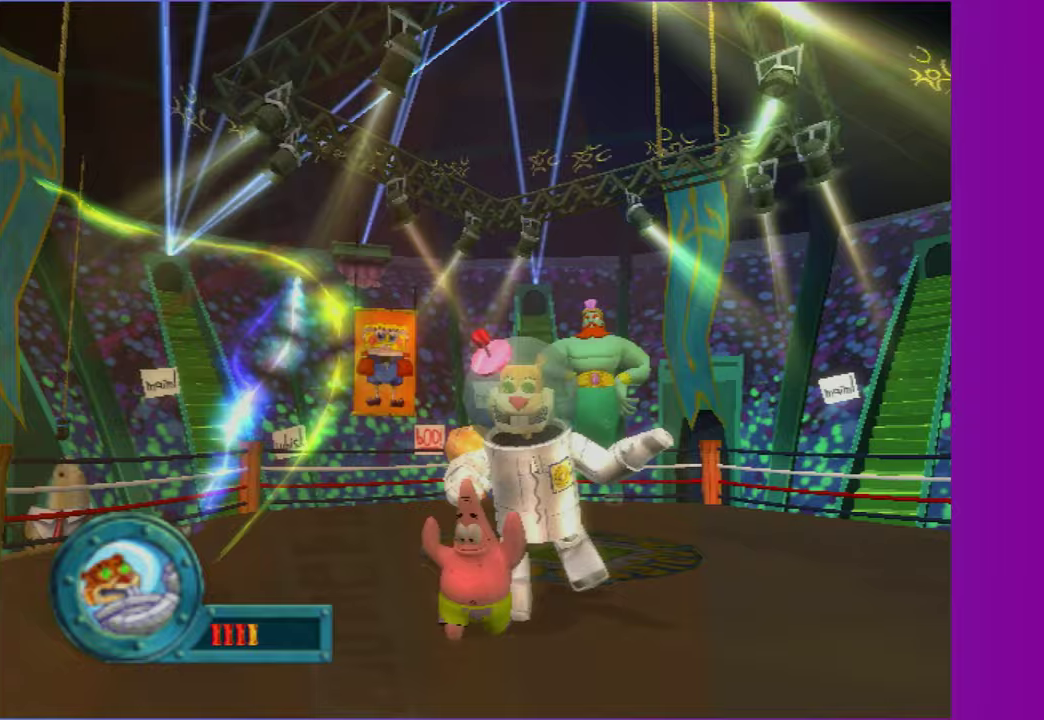
{"buttons": [], "left_stick": "center", "right_stick": "center", "events": []}
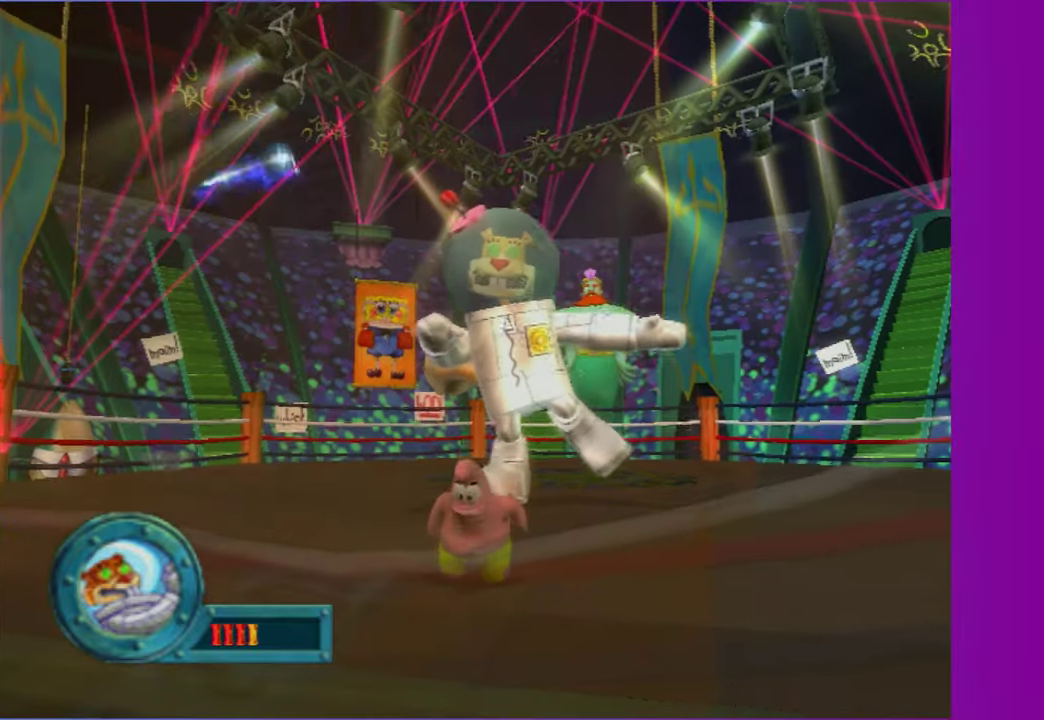
{"buttons": [], "left_stick": "center", "right_stick": "center", "events": []}
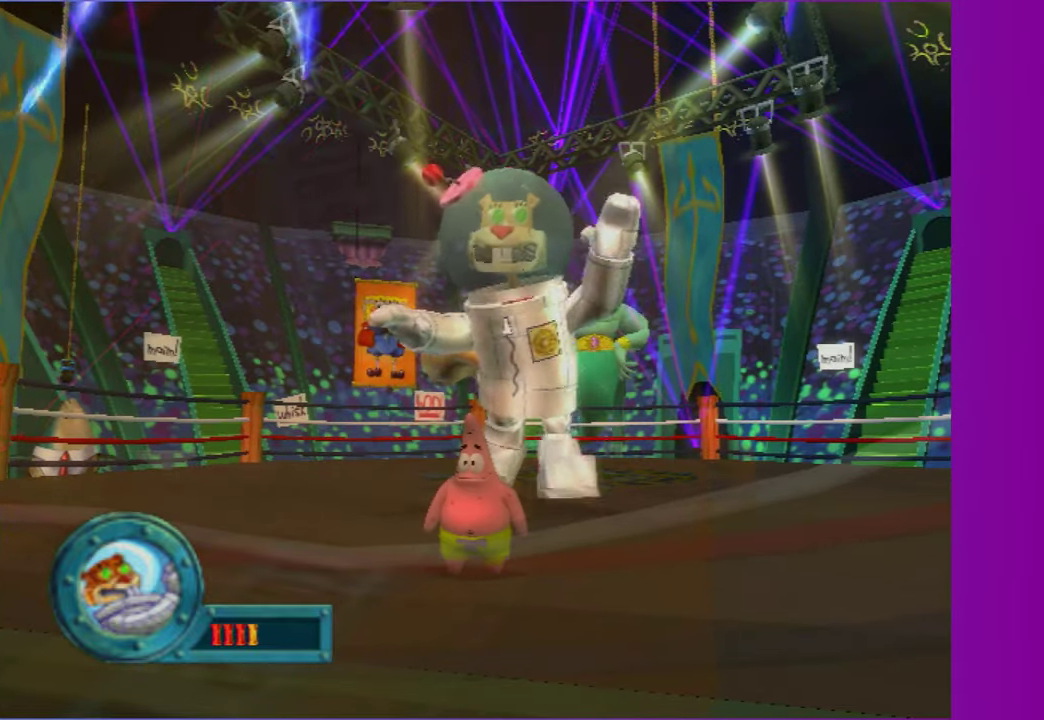
{"buttons": [], "left_stick": "center", "right_stick": "center", "events": []}
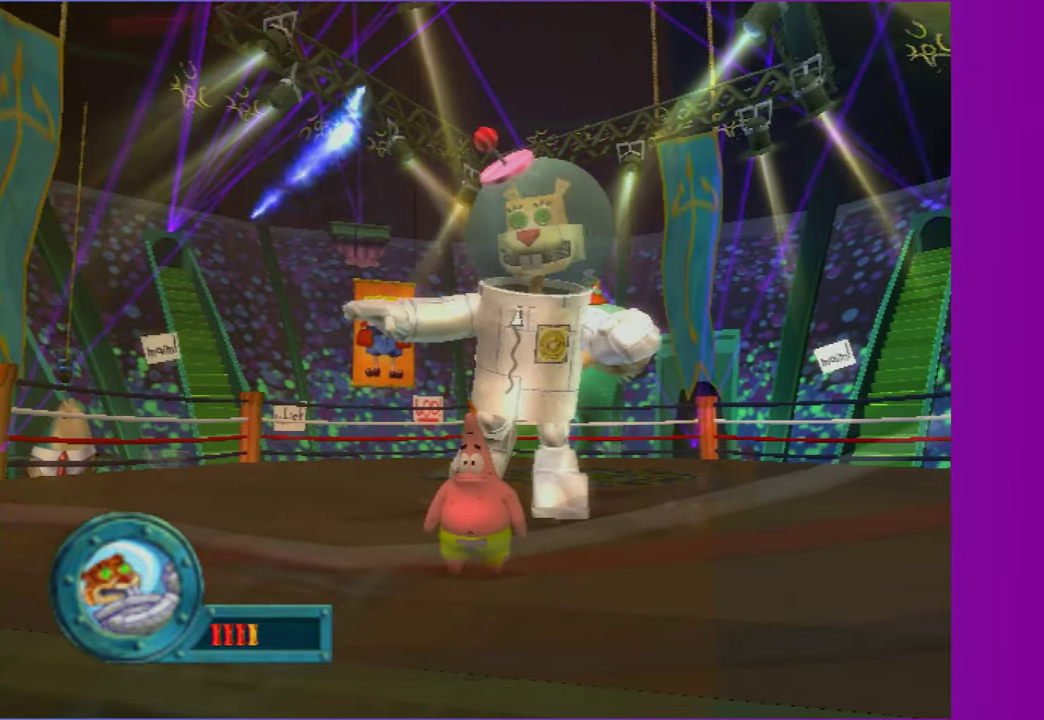
{"buttons": [], "left_stick": "center", "right_stick": "center", "events": []}
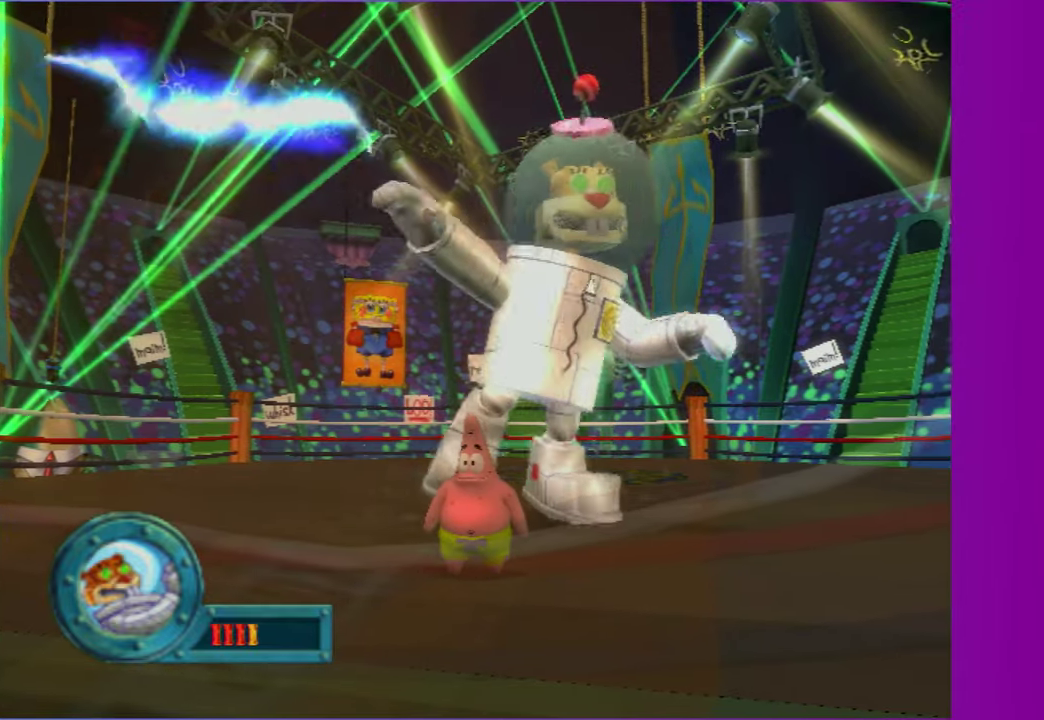
{"buttons": [], "left_stick": "right", "right_stick": "center", "events": [[117, "left_stick", "down-right"], [383, "left_stick", "right"]]}
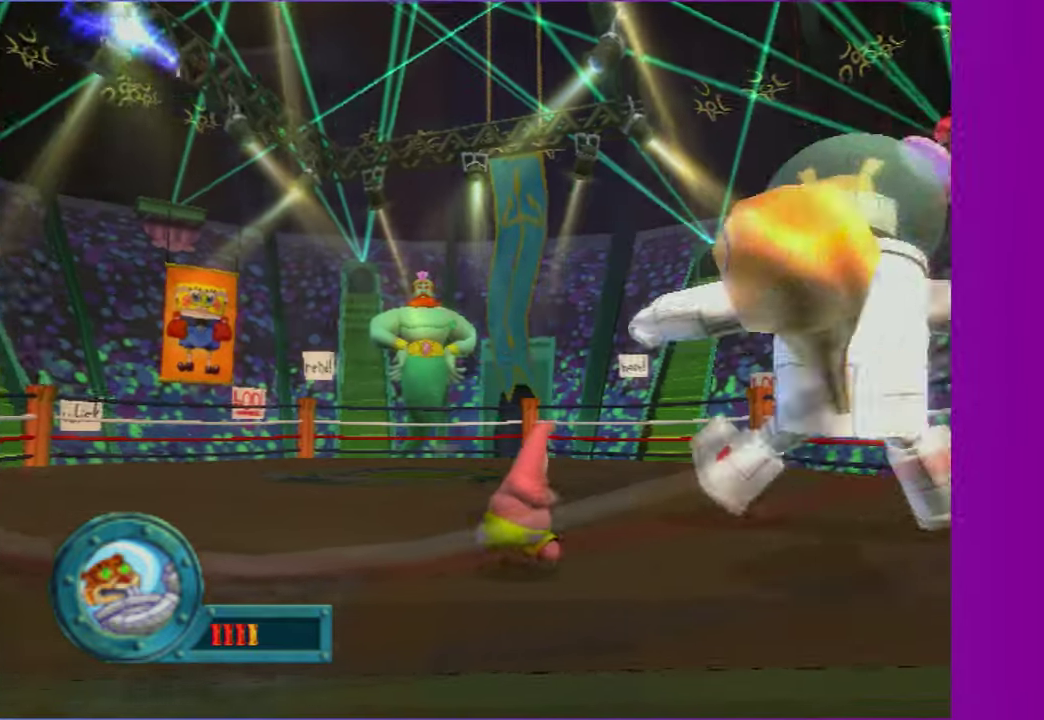
{"buttons": [], "left_stick": "right", "right_stick": "center", "events": []}
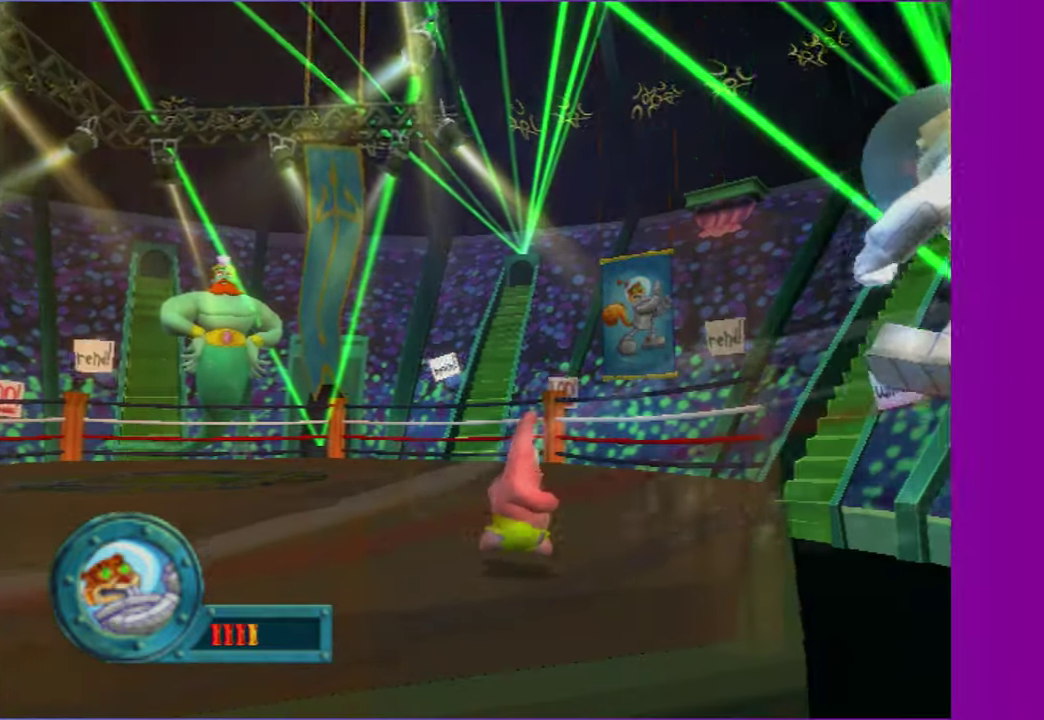
{"buttons": [], "left_stick": "center", "right_stick": "center", "events": [[200, "left_stick", "down-right"], [417, "left_stick", "center"]]}
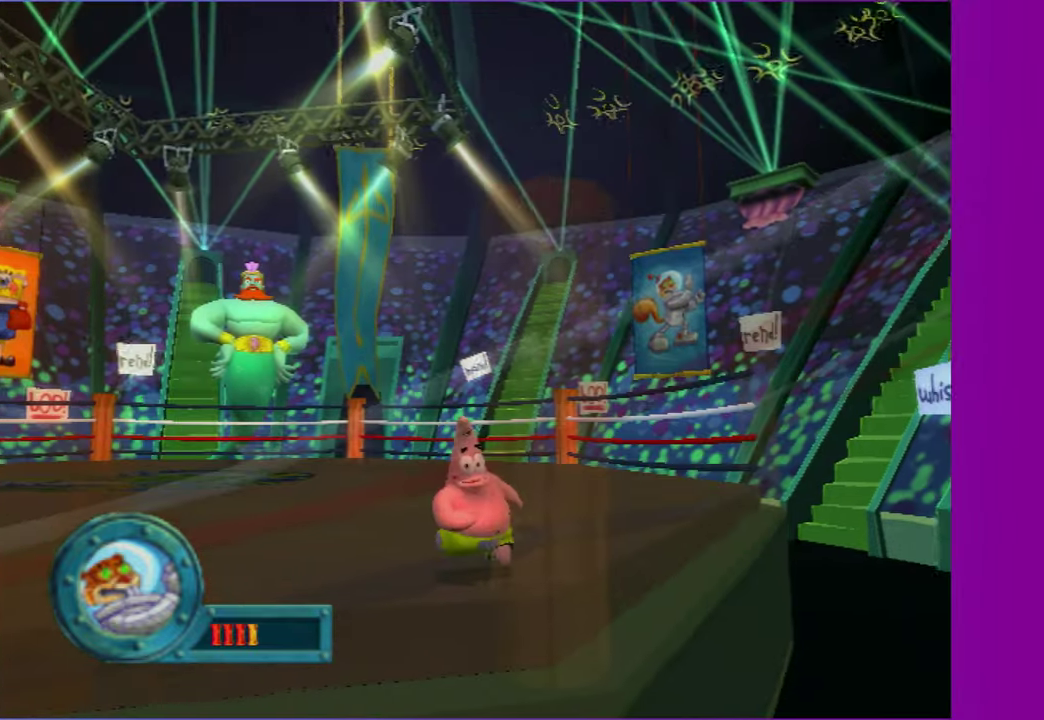
{"buttons": [], "left_stick": "up-left", "right_stick": "center", "events": [[267, "left_stick", "left"], [383, "left_stick", "up-left"]]}
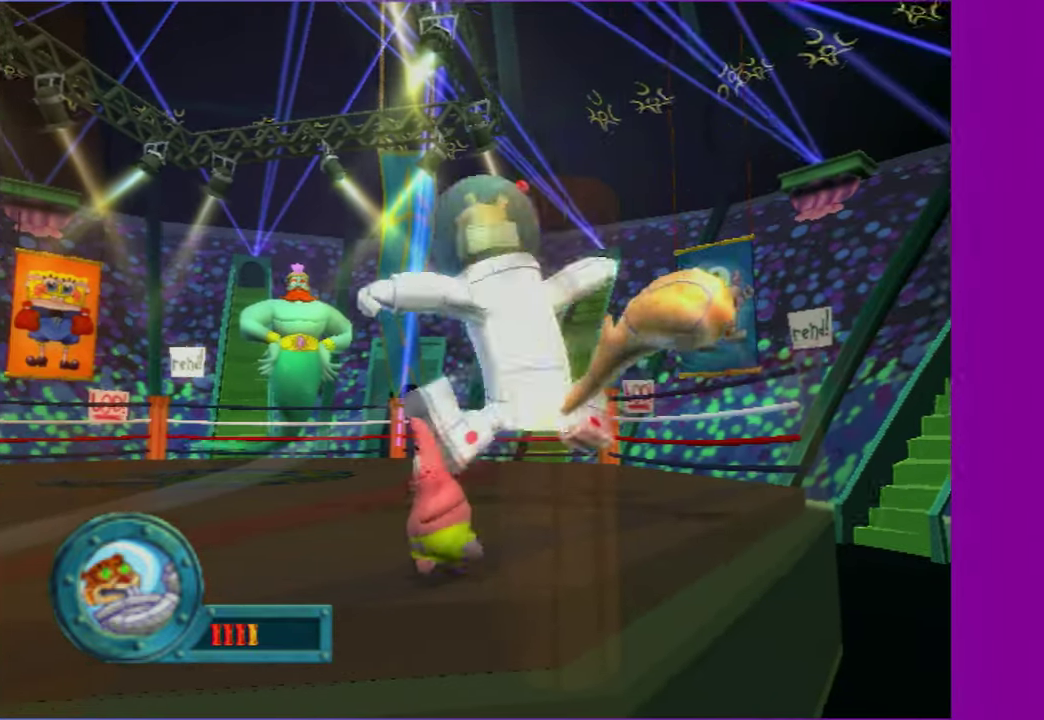
{"buttons": [], "left_stick": "up-left", "right_stick": "center", "events": []}
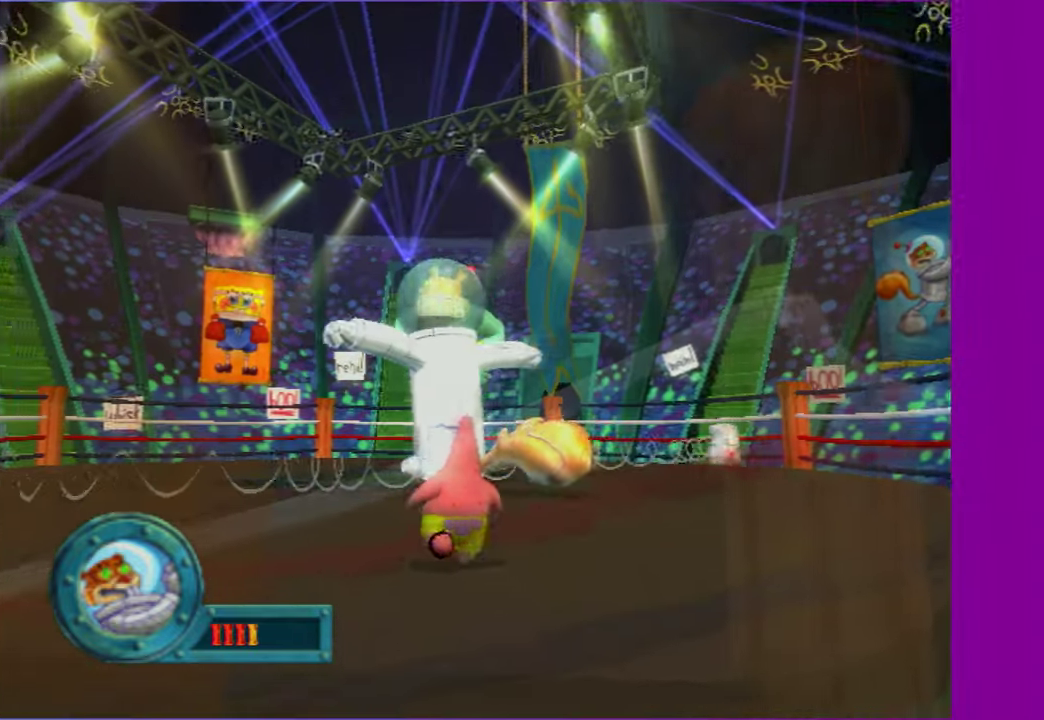
{"buttons": [], "left_stick": "up", "right_stick": "center", "events": [[33, "left_stick", "up"]]}